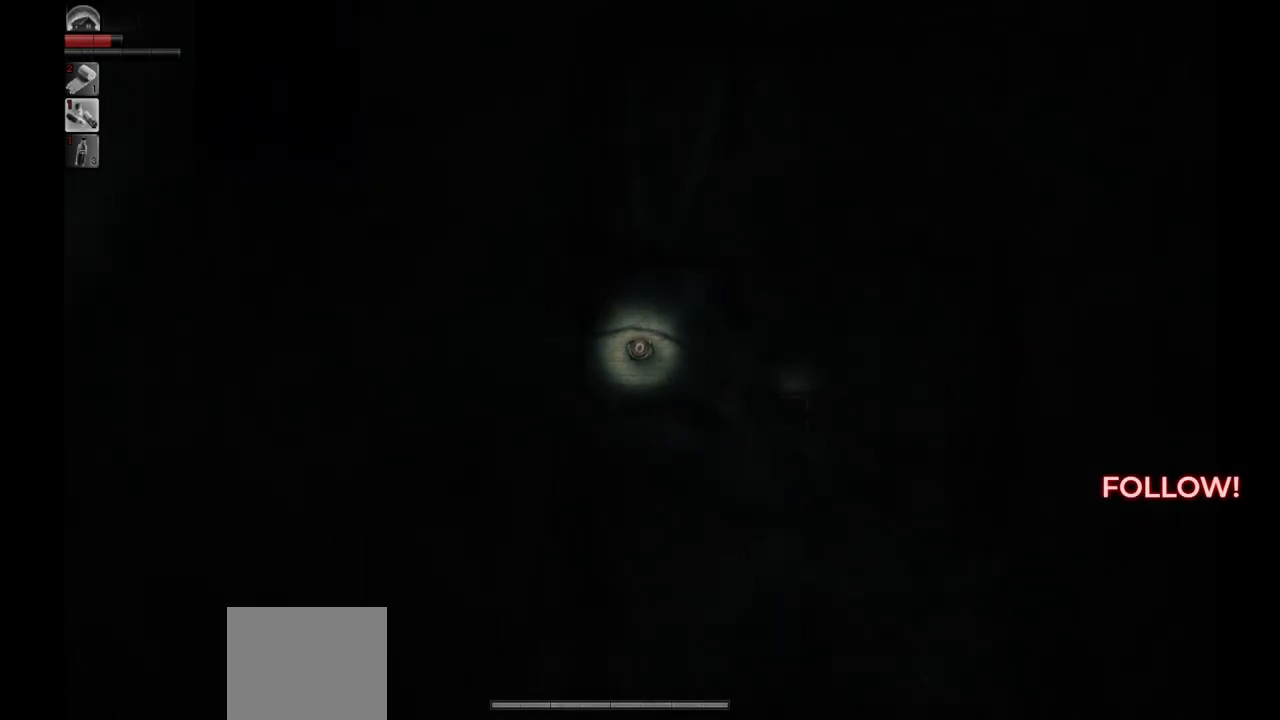
Gameplay with a controller (PlayStation layout); each line is a JSON object with the inputs held at the frame after it. "events" lists button and stick changes between this image and that frame as [ms after this image, input, new state], when the widget could be followed in between.
{"buttons": [], "left_stick": "center", "right_stick": "center", "events": [[200, "left_stick", "left"], [367, "left_stick", "center"]]}
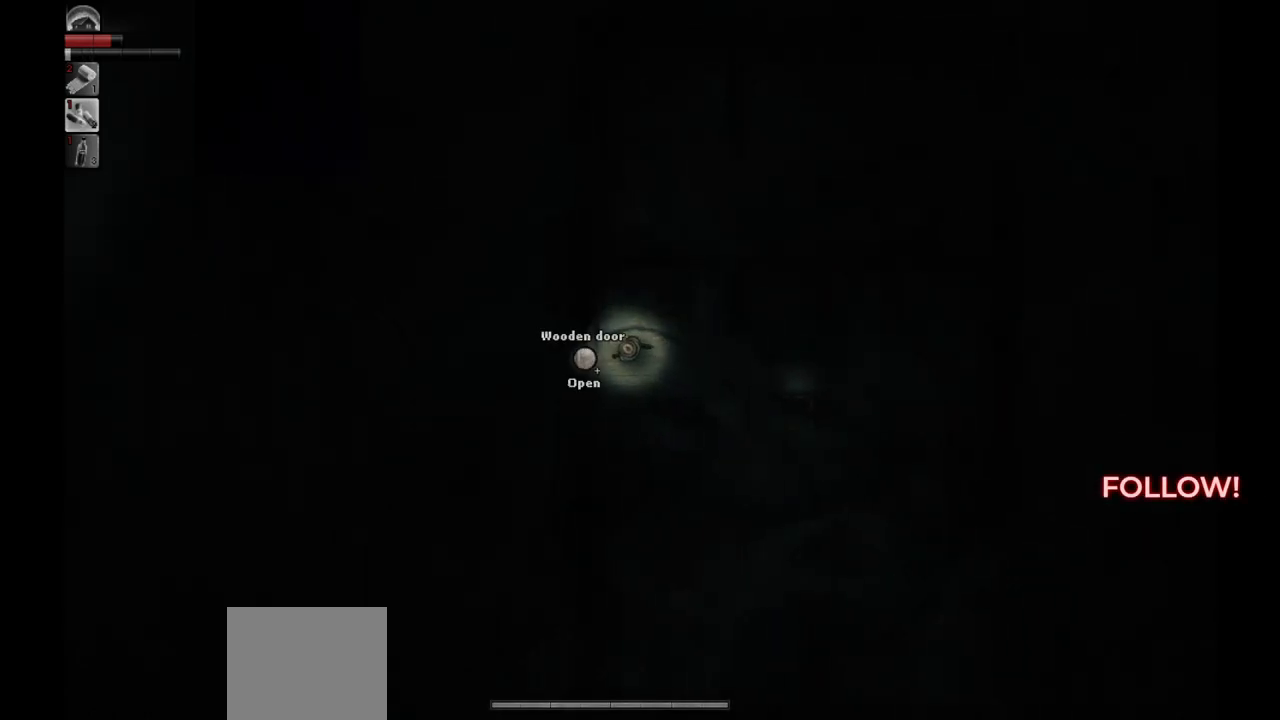
{"buttons": [], "left_stick": "center", "right_stick": "center", "events": []}
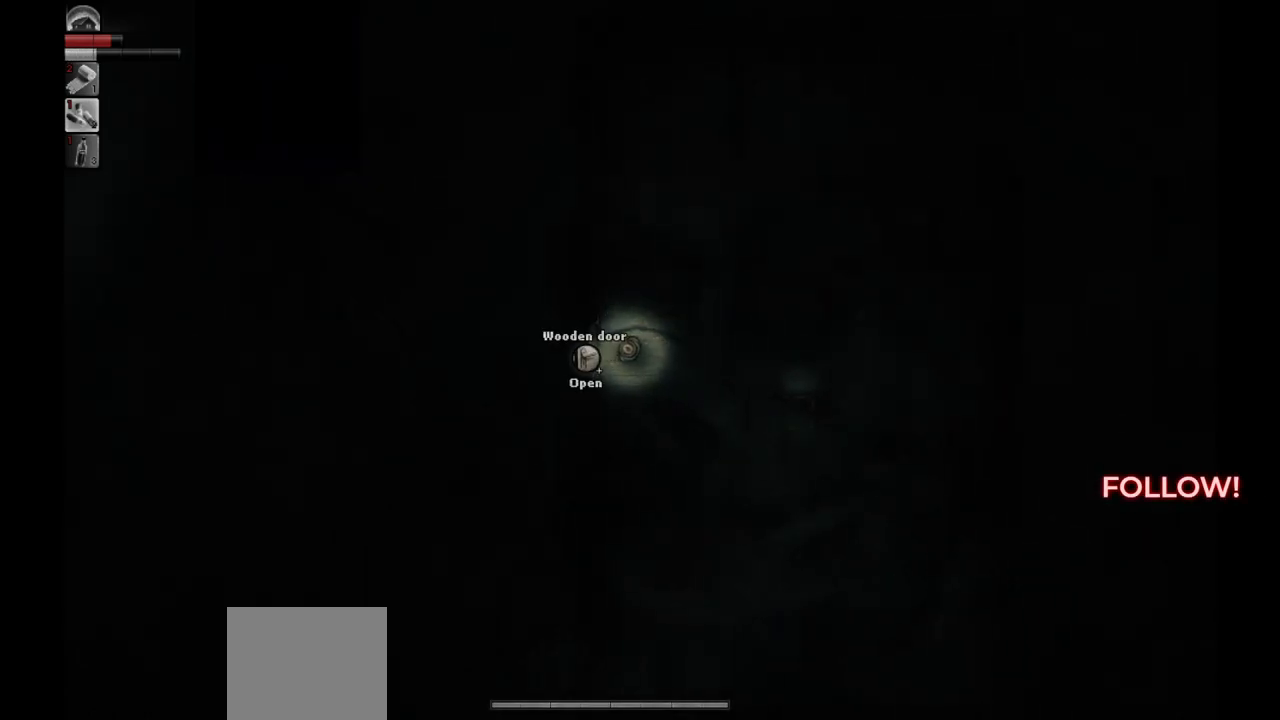
{"buttons": [], "left_stick": "center", "right_stick": "center", "events": []}
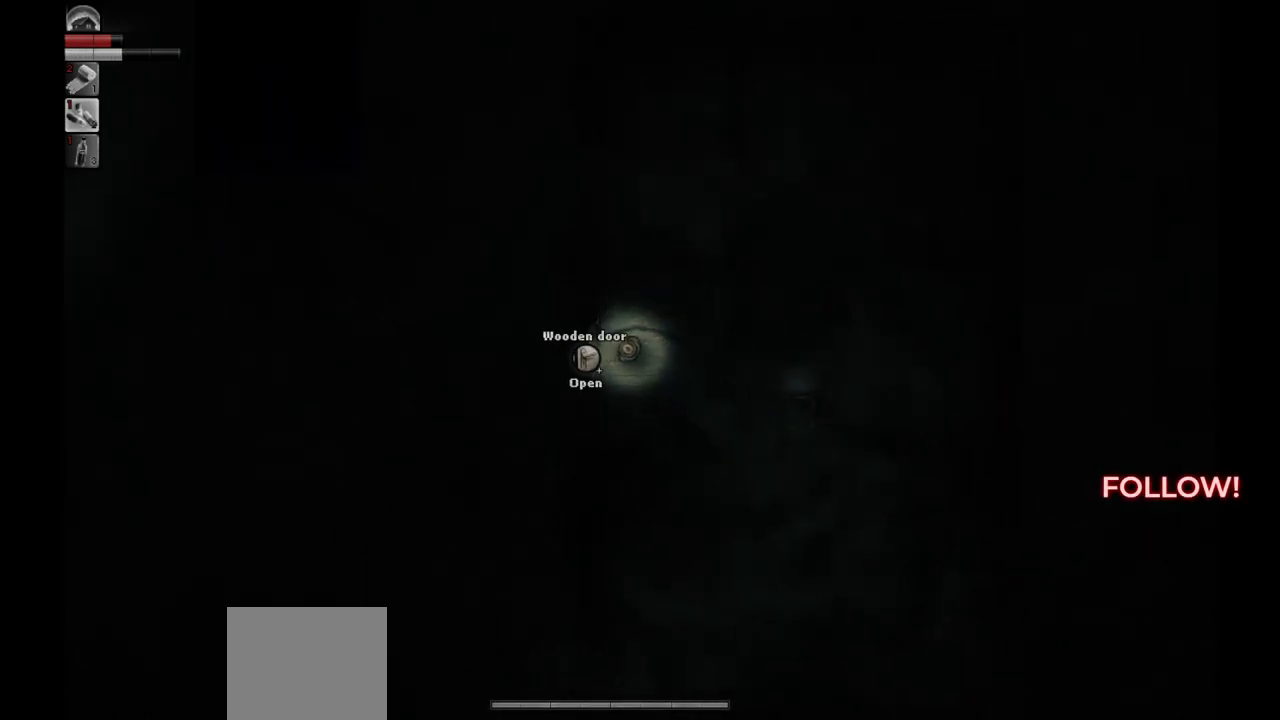
{"buttons": [], "left_stick": "left", "right_stick": "center", "events": [[350, "left_stick", "left"]]}
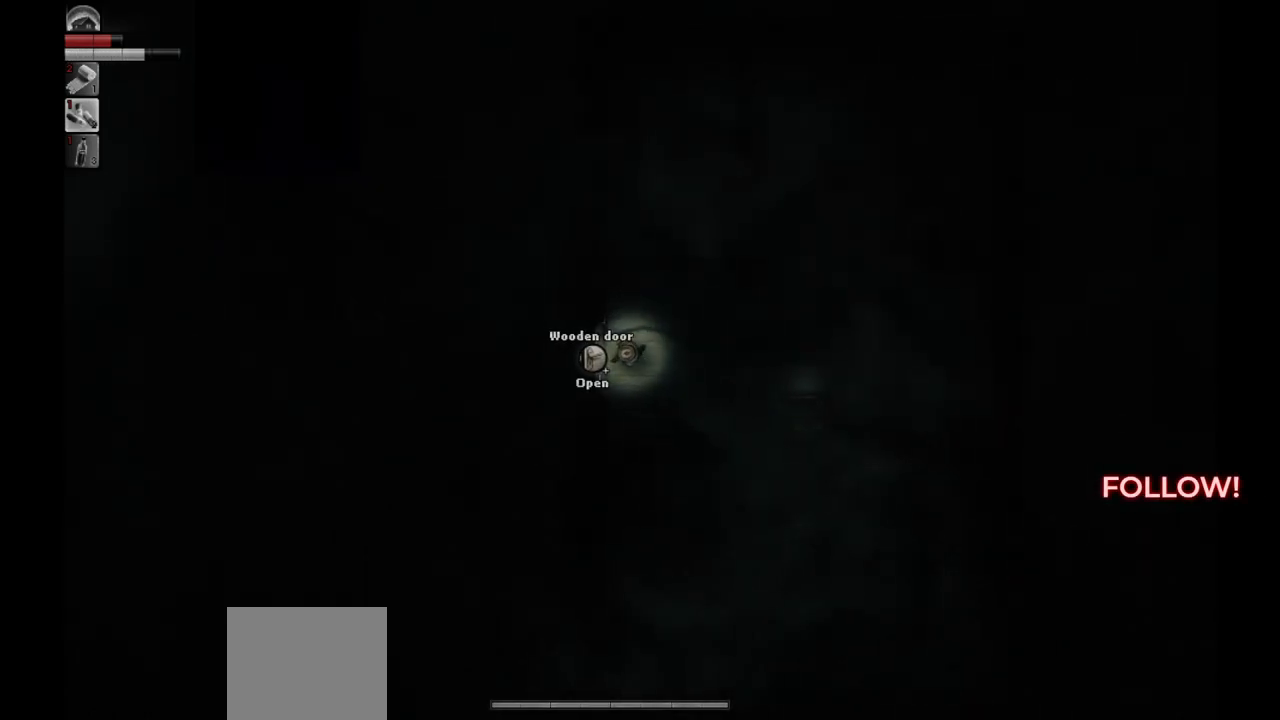
{"buttons": ["R1"], "left_stick": "center", "right_stick": "center", "events": [[67, "left_stick", "center"], [233, "R1", "down"]]}
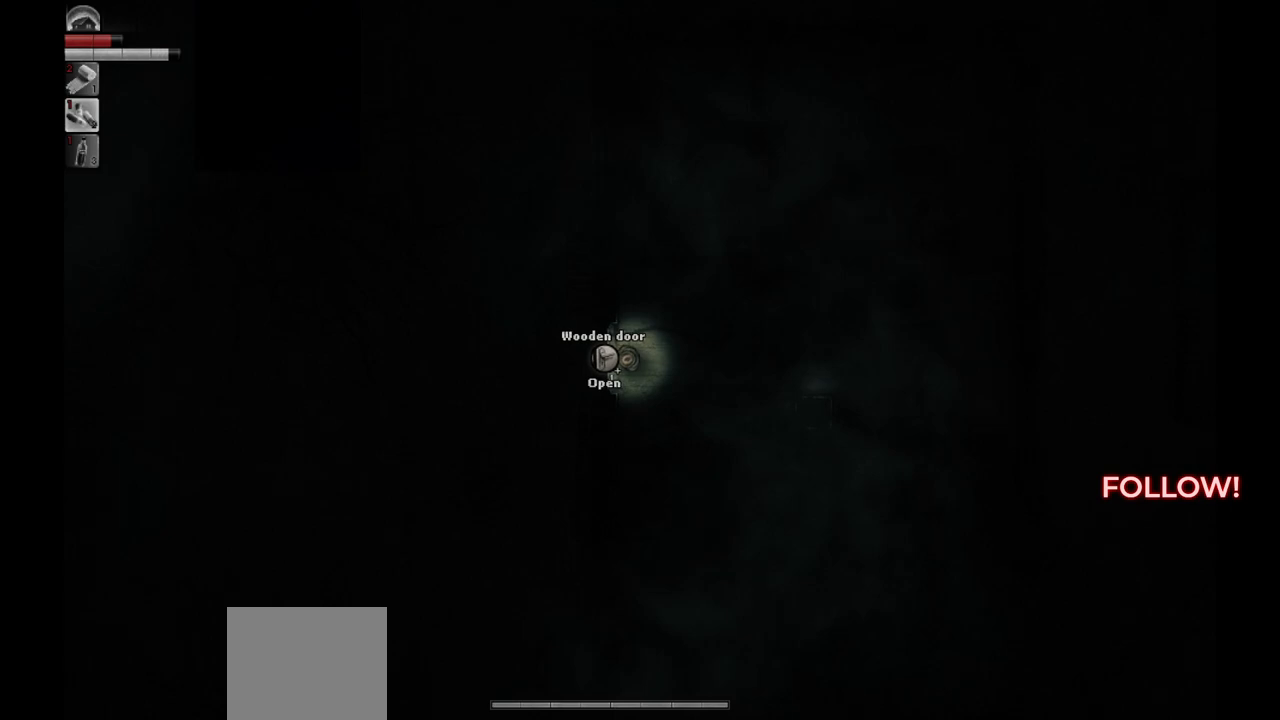
{"buttons": [], "left_stick": "center", "right_stick": "center", "events": [[333, "R1", "up"]]}
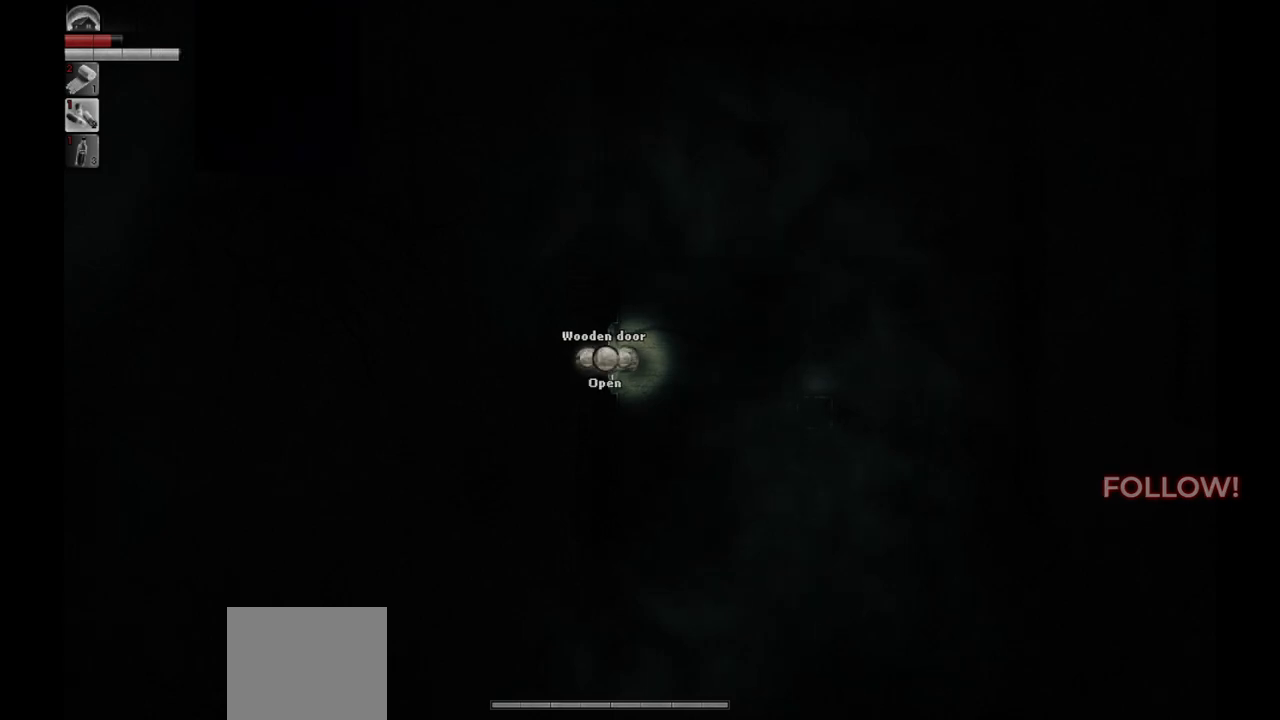
{"buttons": ["R1"], "left_stick": "center", "right_stick": "center", "events": [[333, "R1", "down"]]}
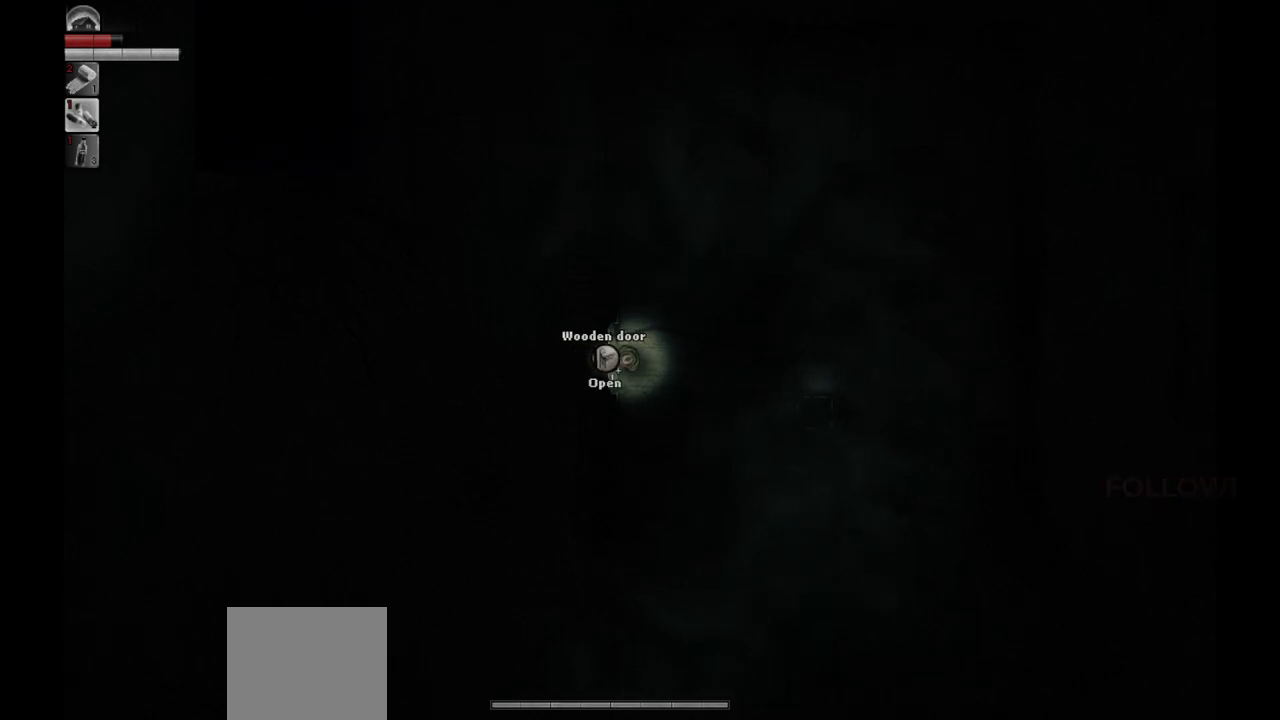
{"buttons": ["R1"], "left_stick": "center", "right_stick": "center", "events": []}
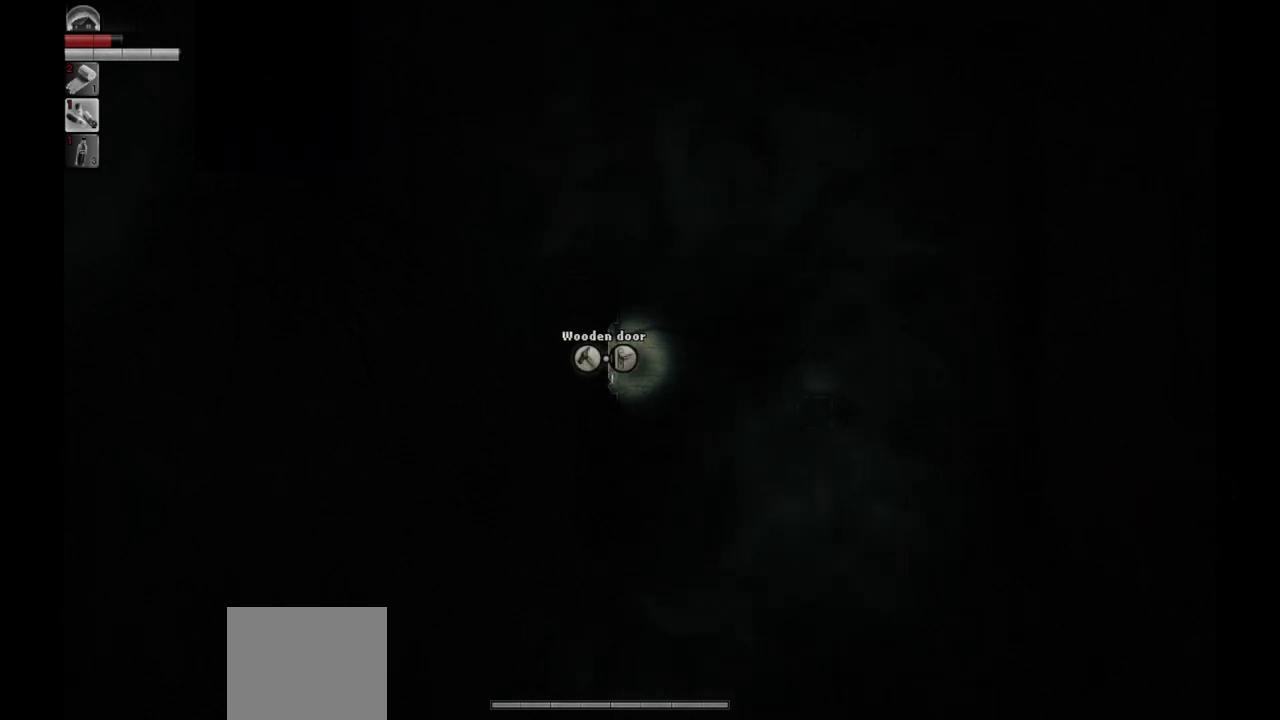
{"buttons": ["R1"], "left_stick": "left", "right_stick": "center", "events": [[117, "left_stick", "left"]]}
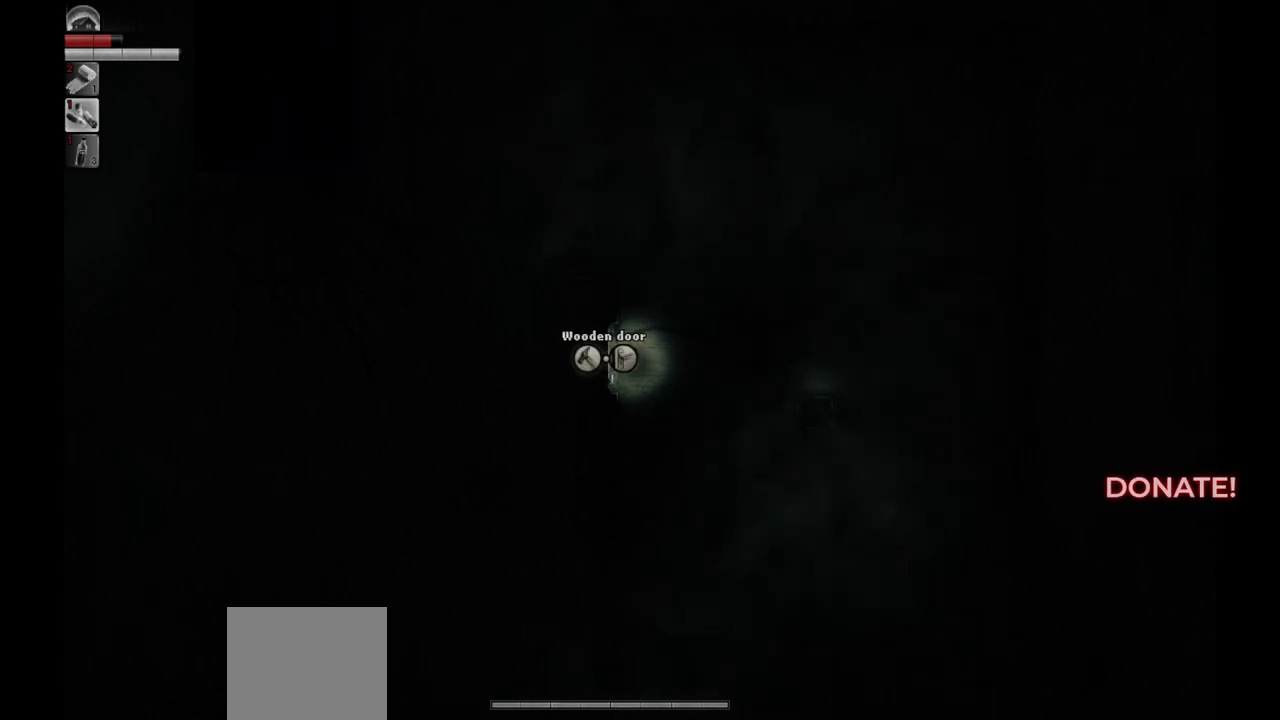
{"buttons": ["R1"], "left_stick": "center", "right_stick": "left", "events": [[133, "left_stick", "center"], [283, "right_stick", "left"]]}
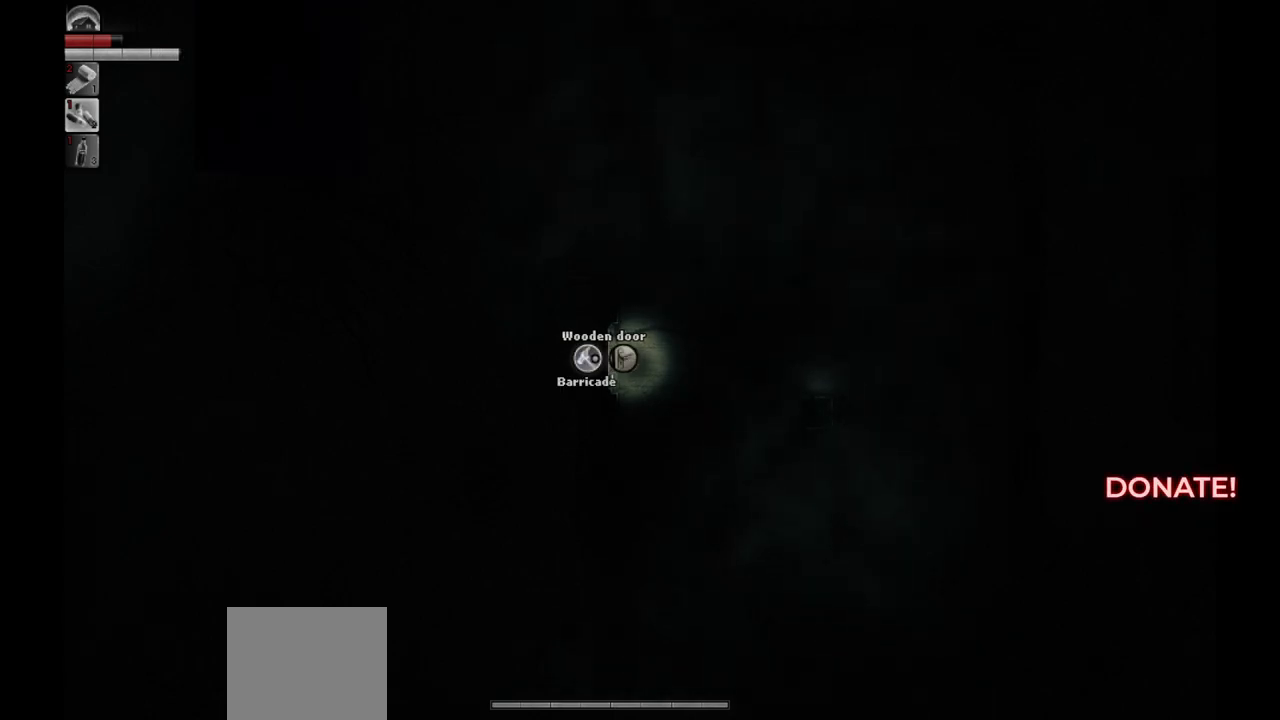
{"buttons": [], "left_stick": "center", "right_stick": "left", "events": [[183, "R1", "up"]]}
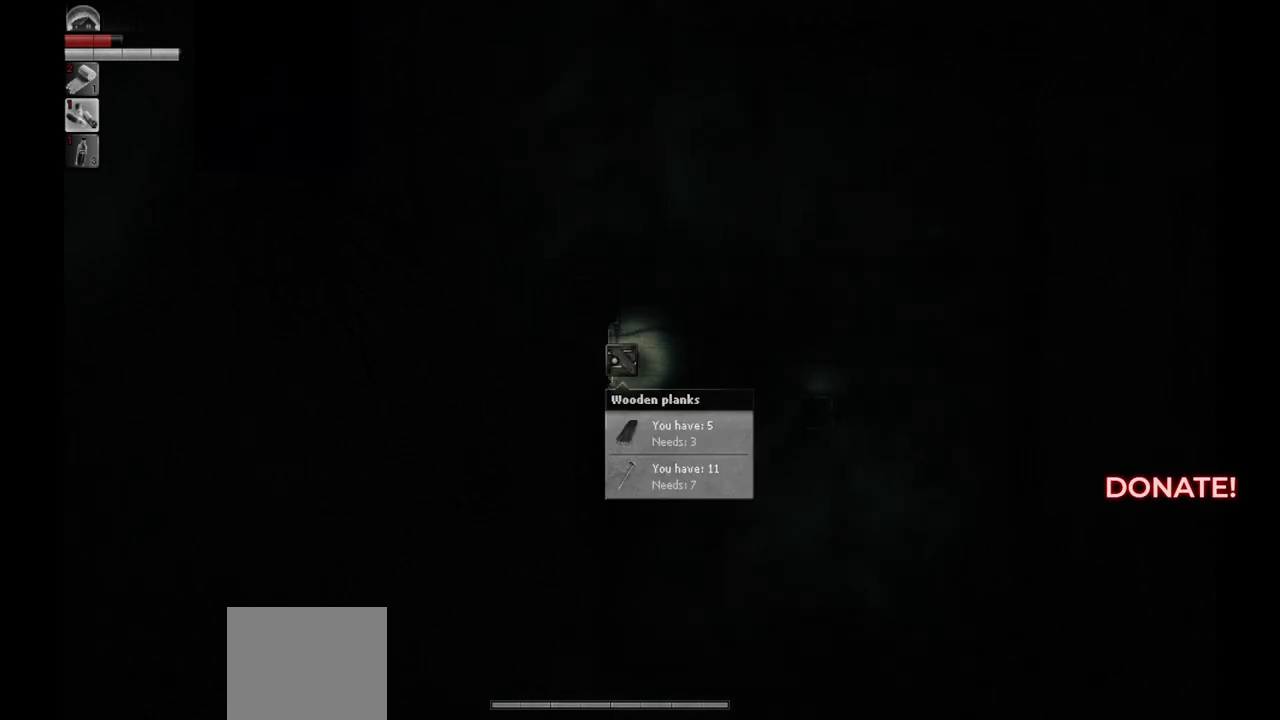
{"buttons": [], "left_stick": "center", "right_stick": "left", "events": []}
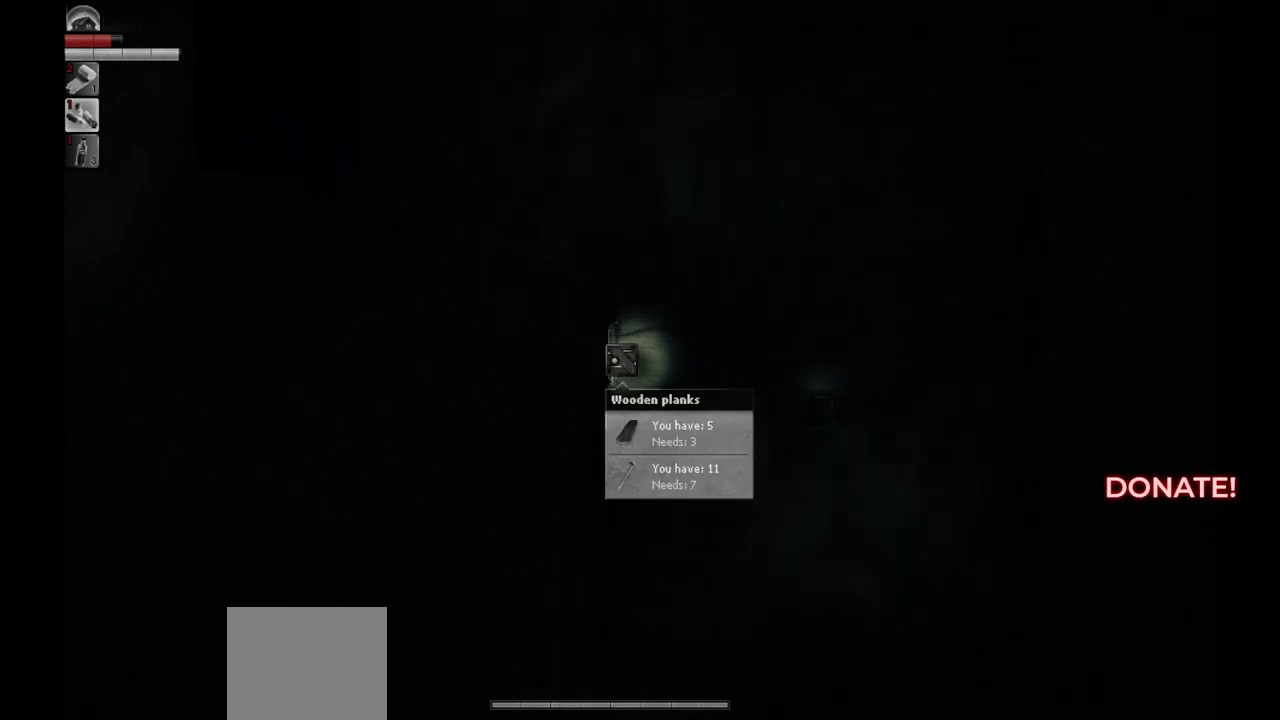
{"buttons": [], "left_stick": "center", "right_stick": "center", "events": [[217, "right_stick", "center"]]}
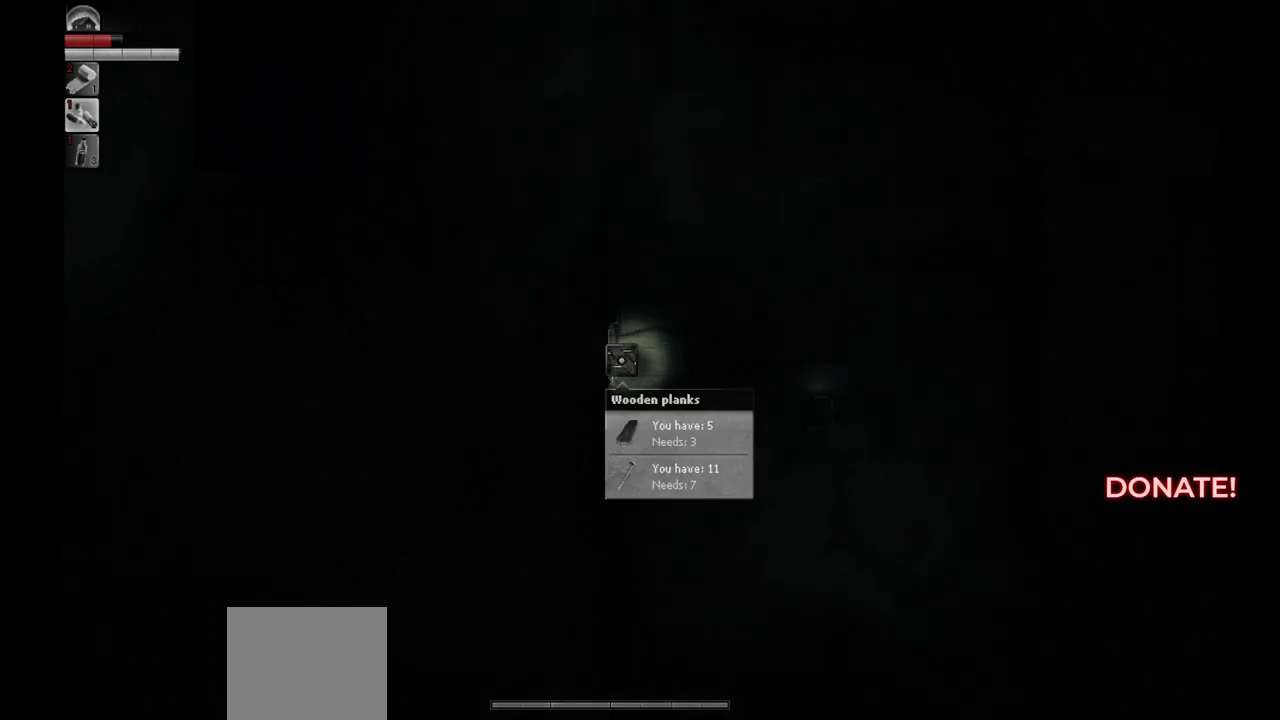
{"buttons": [], "left_stick": "center", "right_stick": "center", "events": []}
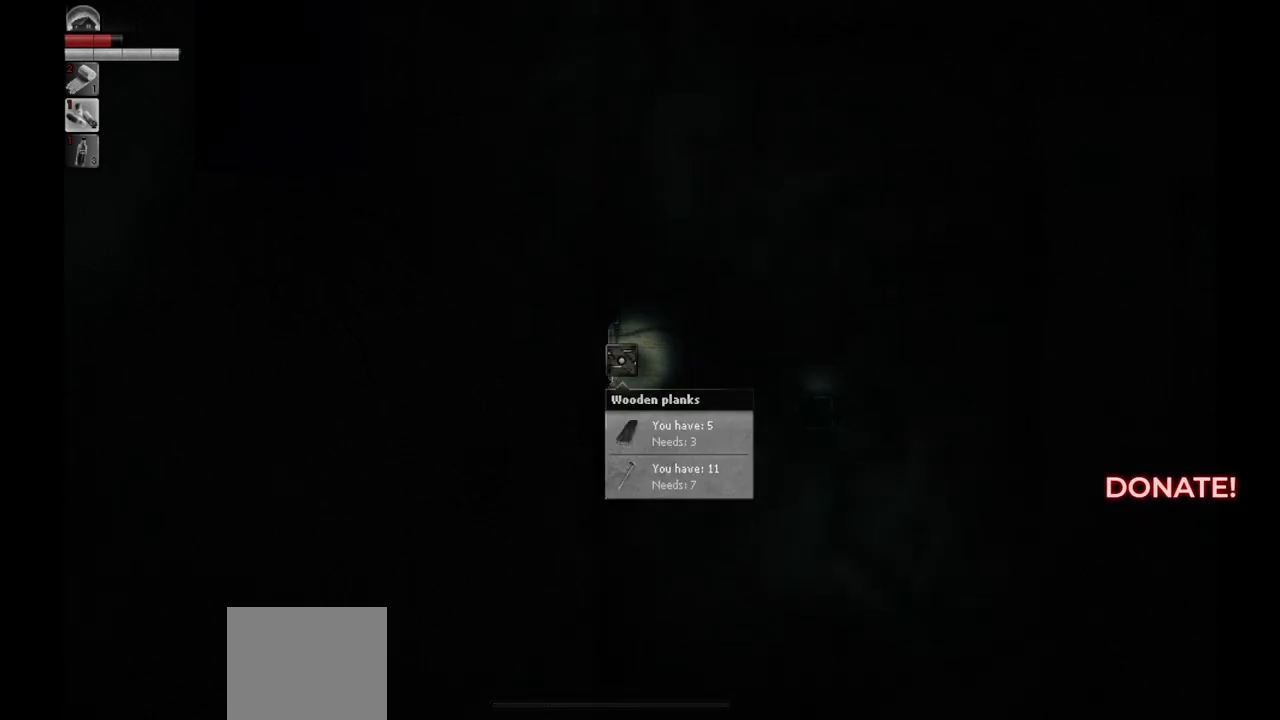
{"buttons": [], "left_stick": "center", "right_stick": "center", "events": []}
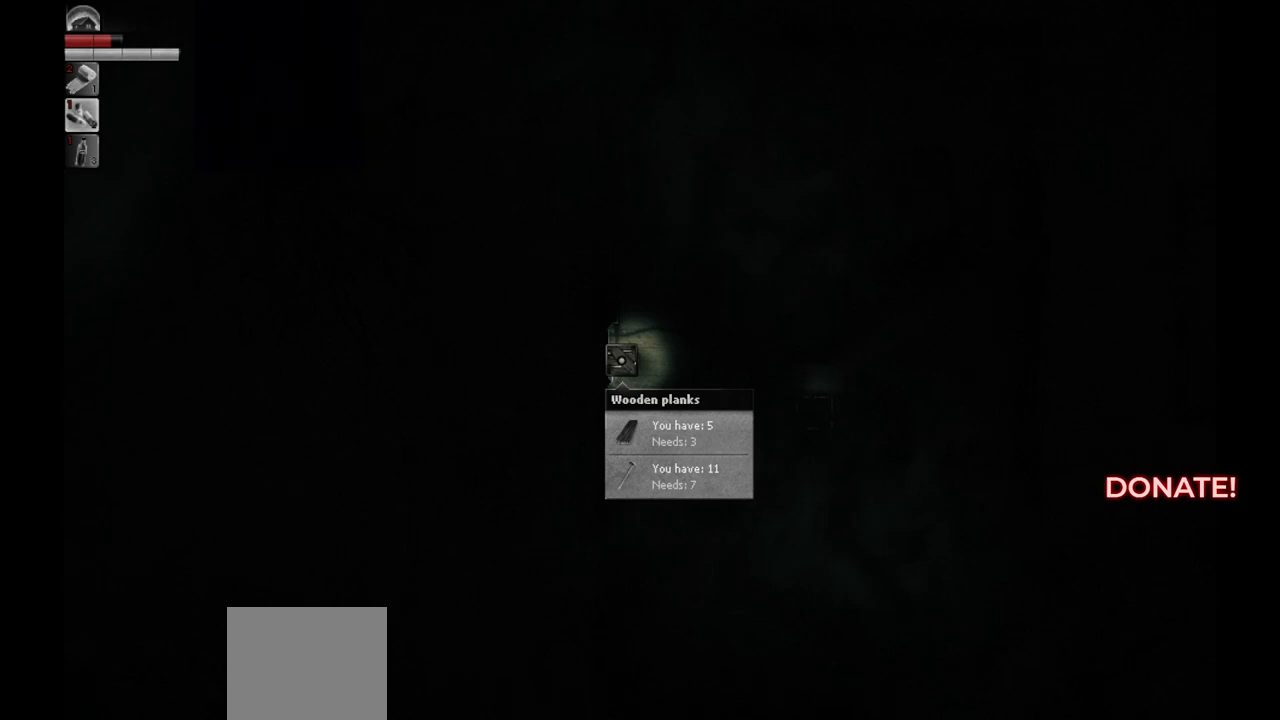
{"buttons": [], "left_stick": "center", "right_stick": "center", "events": [[17, "R1", "down"], [83, "R1", "up"]]}
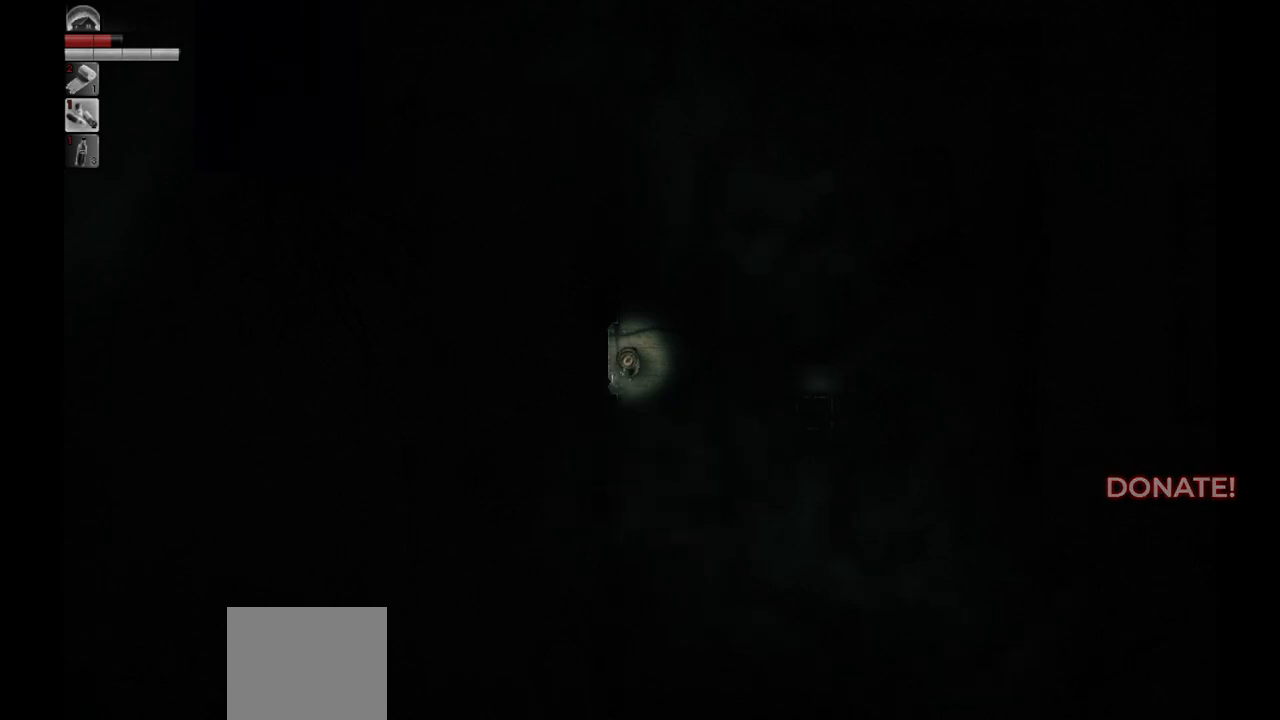
{"buttons": [], "left_stick": "center", "right_stick": "center", "events": []}
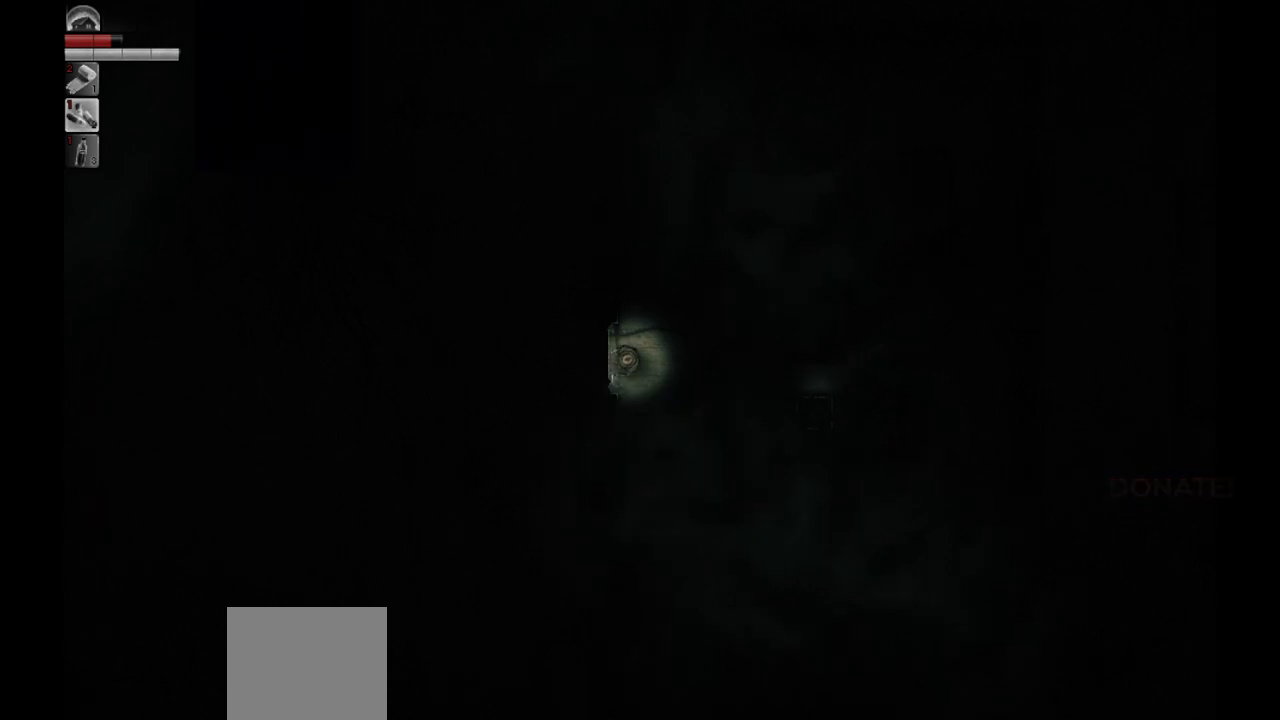
{"buttons": [], "left_stick": "center", "right_stick": "center", "events": []}
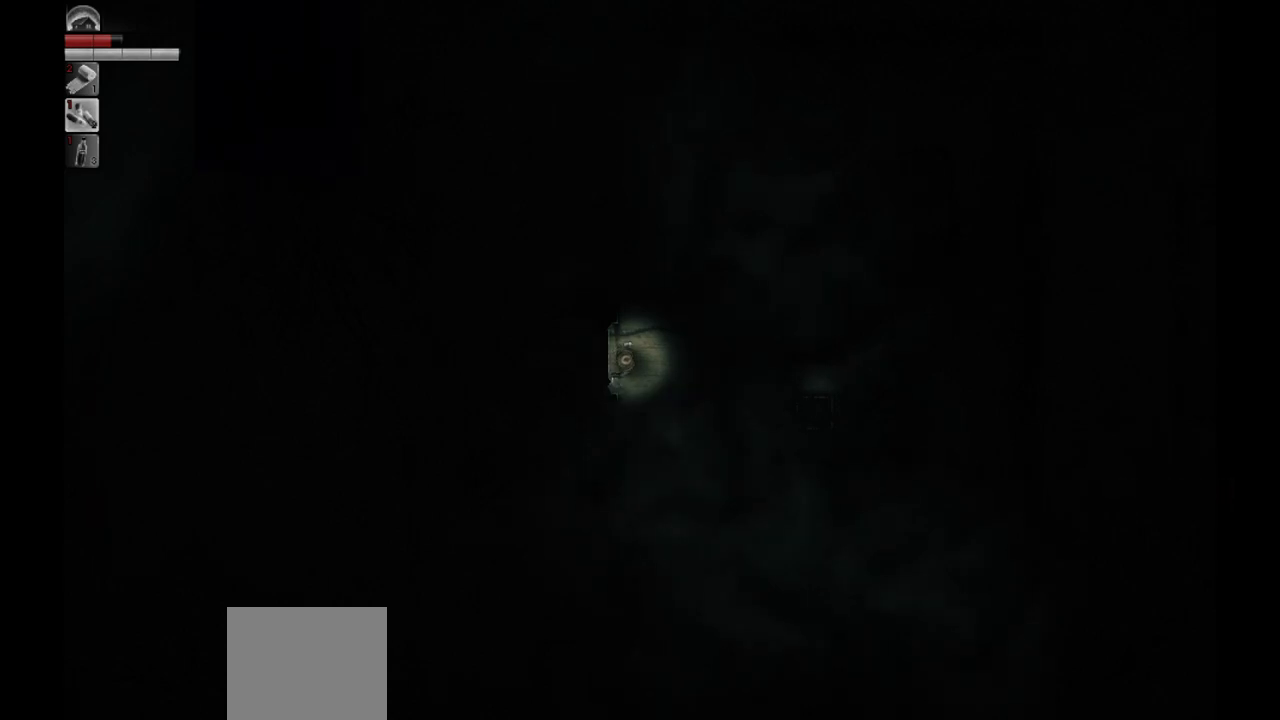
{"buttons": [], "left_stick": "center", "right_stick": "center", "events": []}
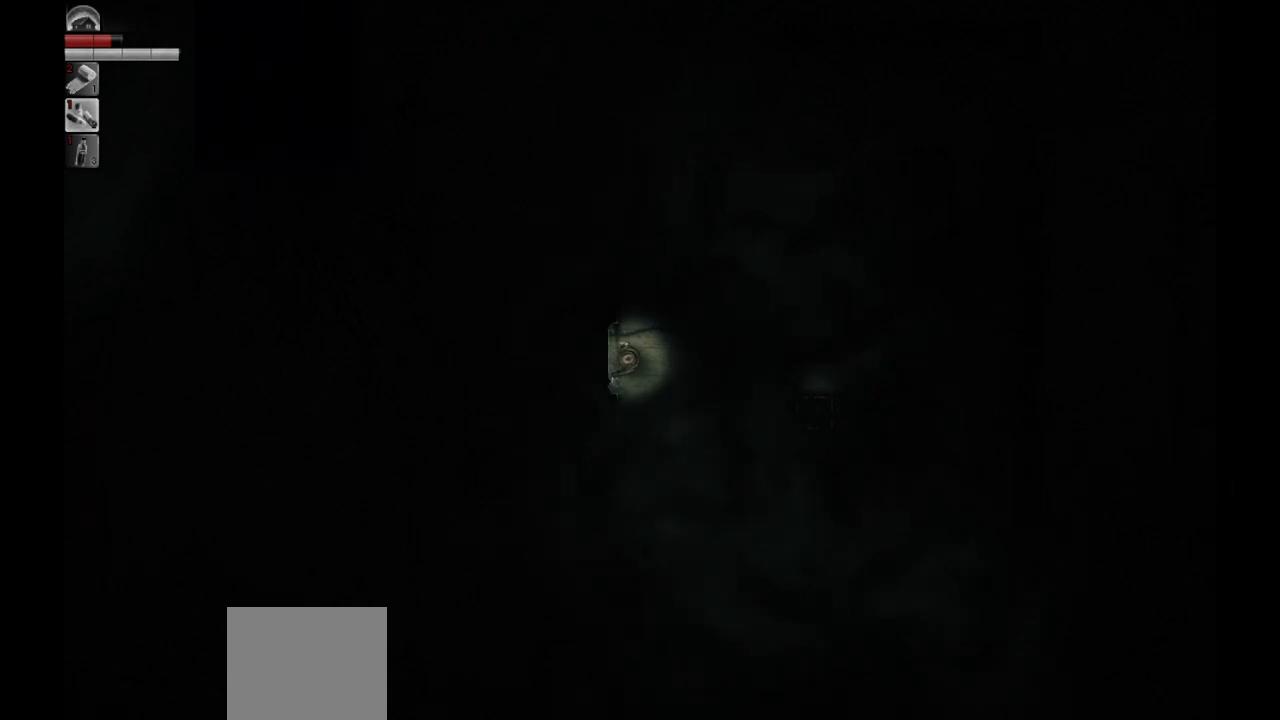
{"buttons": [], "left_stick": "center", "right_stick": "center", "events": []}
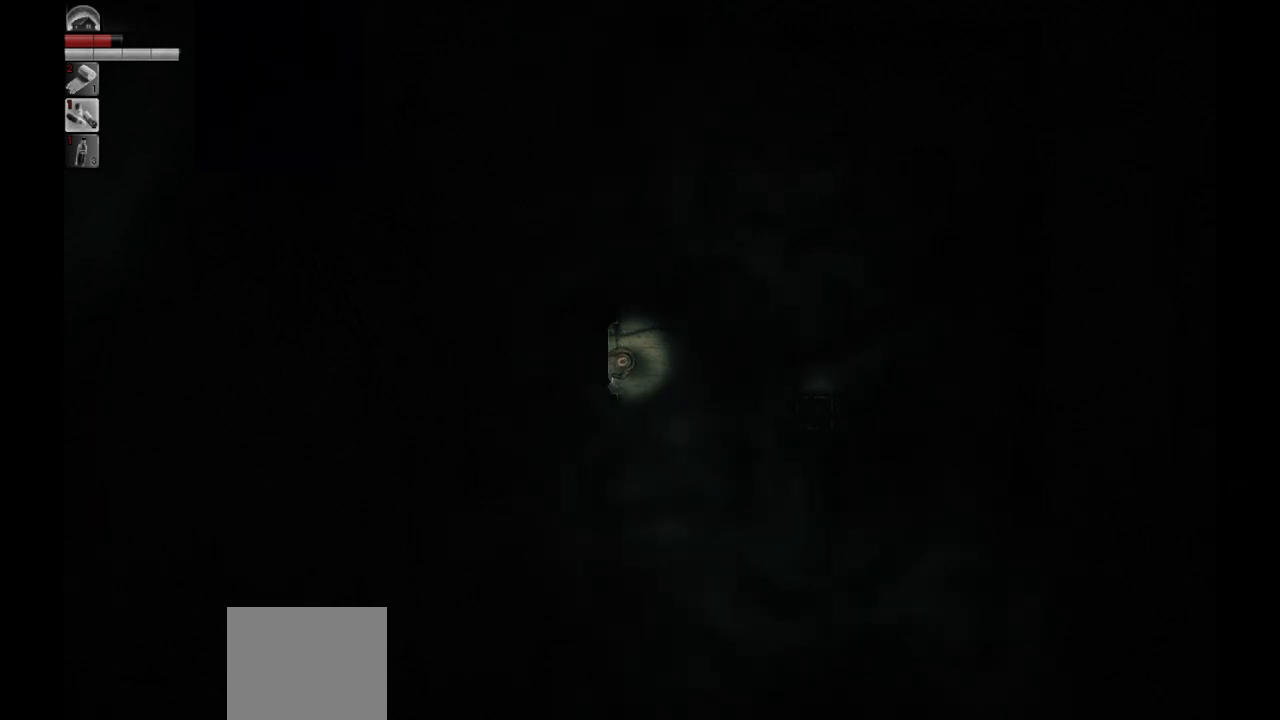
{"buttons": [], "left_stick": "center", "right_stick": "center", "events": []}
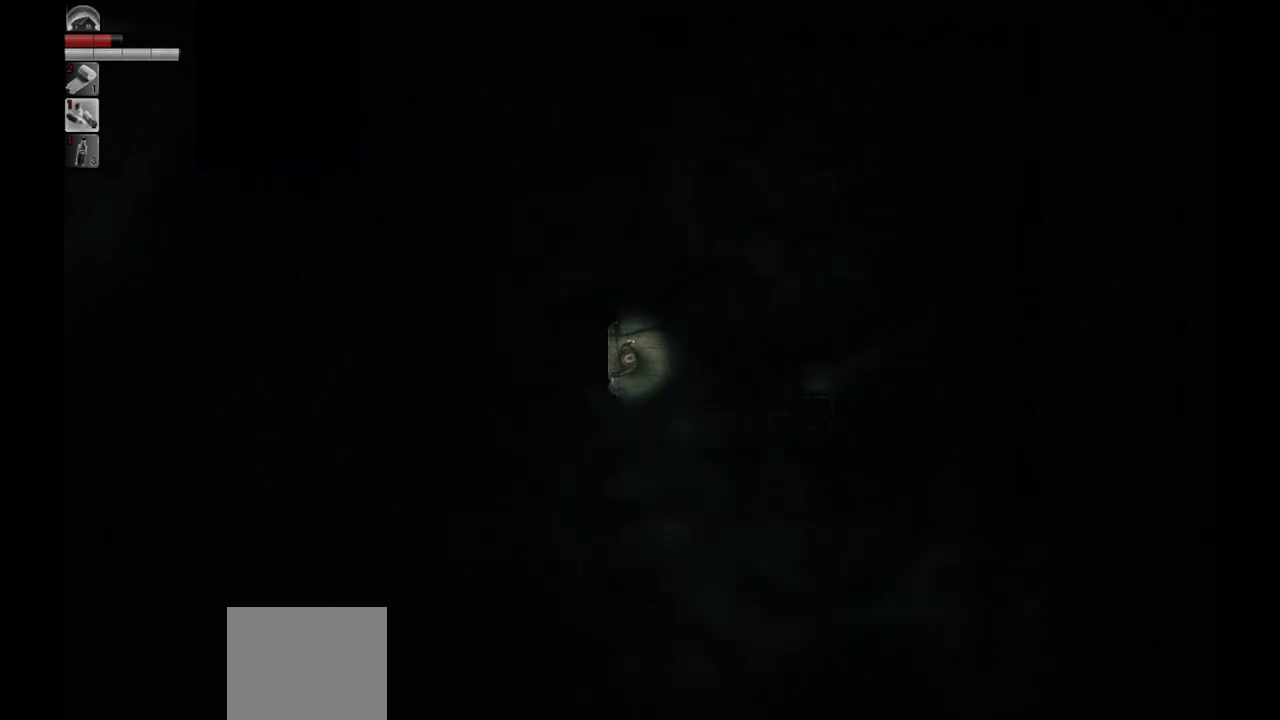
{"buttons": [], "left_stick": "center", "right_stick": "center", "events": []}
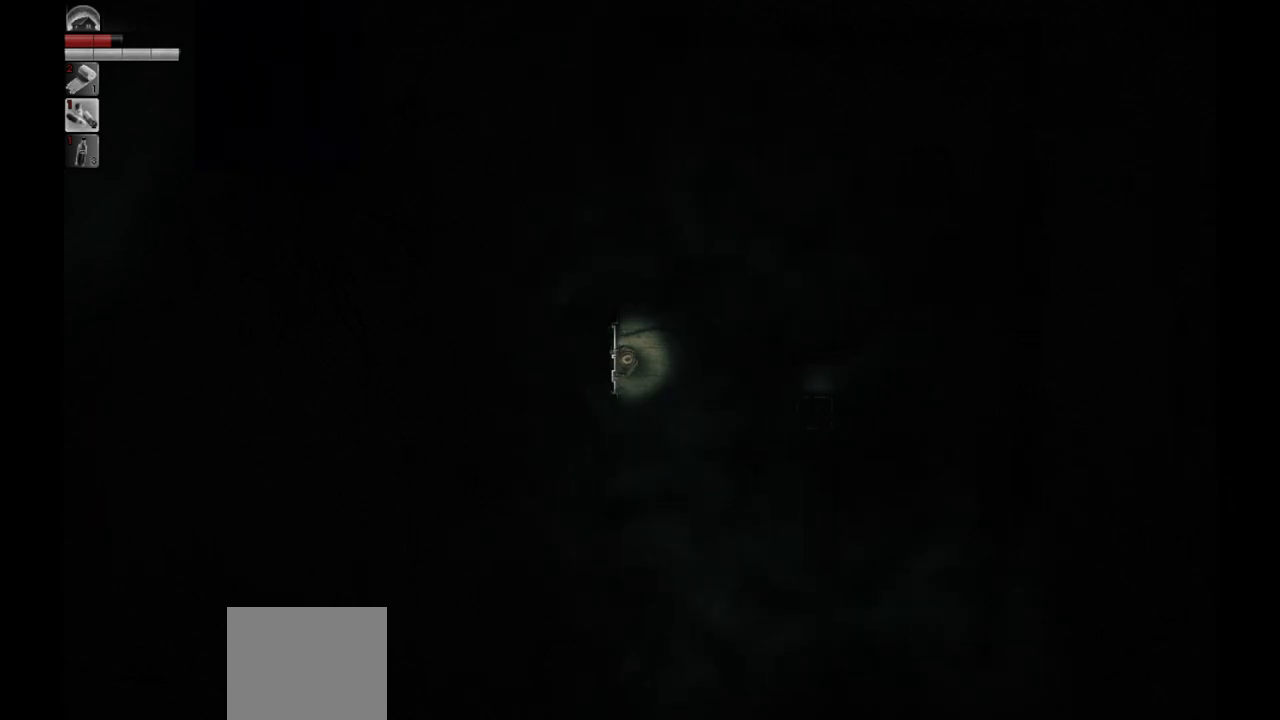
{"buttons": [], "left_stick": "center", "right_stick": "center", "events": []}
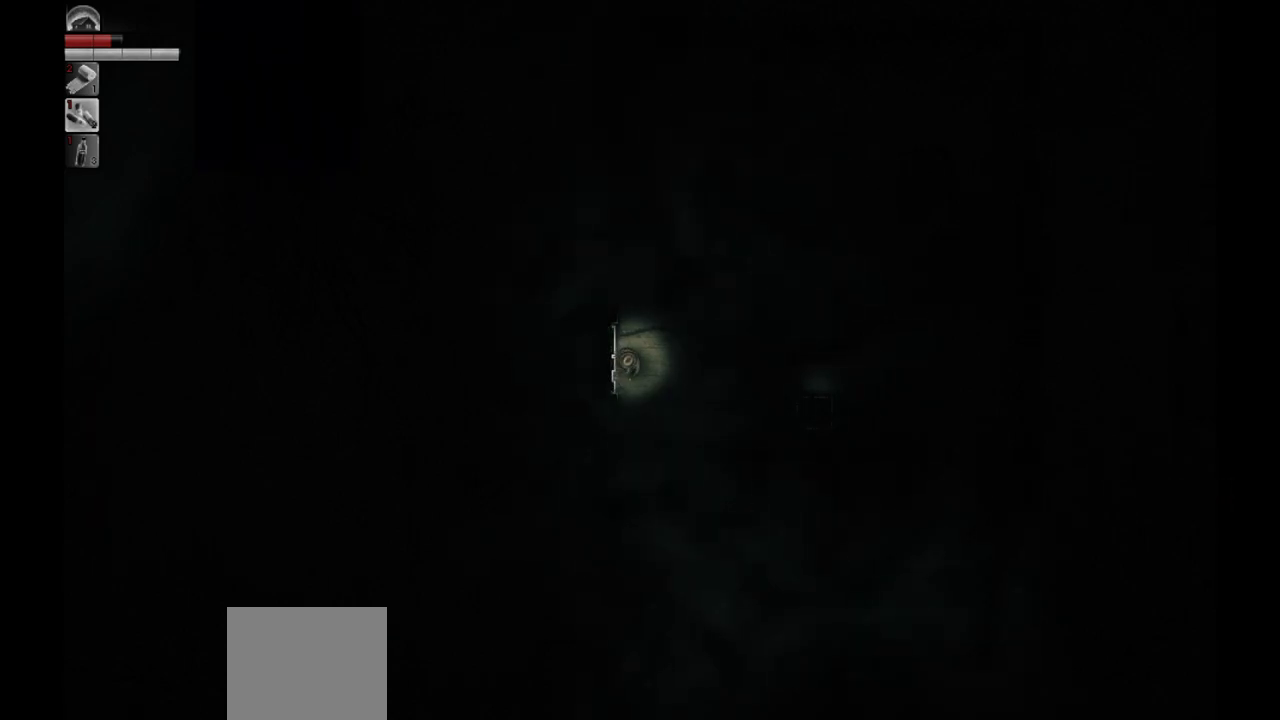
{"buttons": [], "left_stick": "center", "right_stick": "center", "events": []}
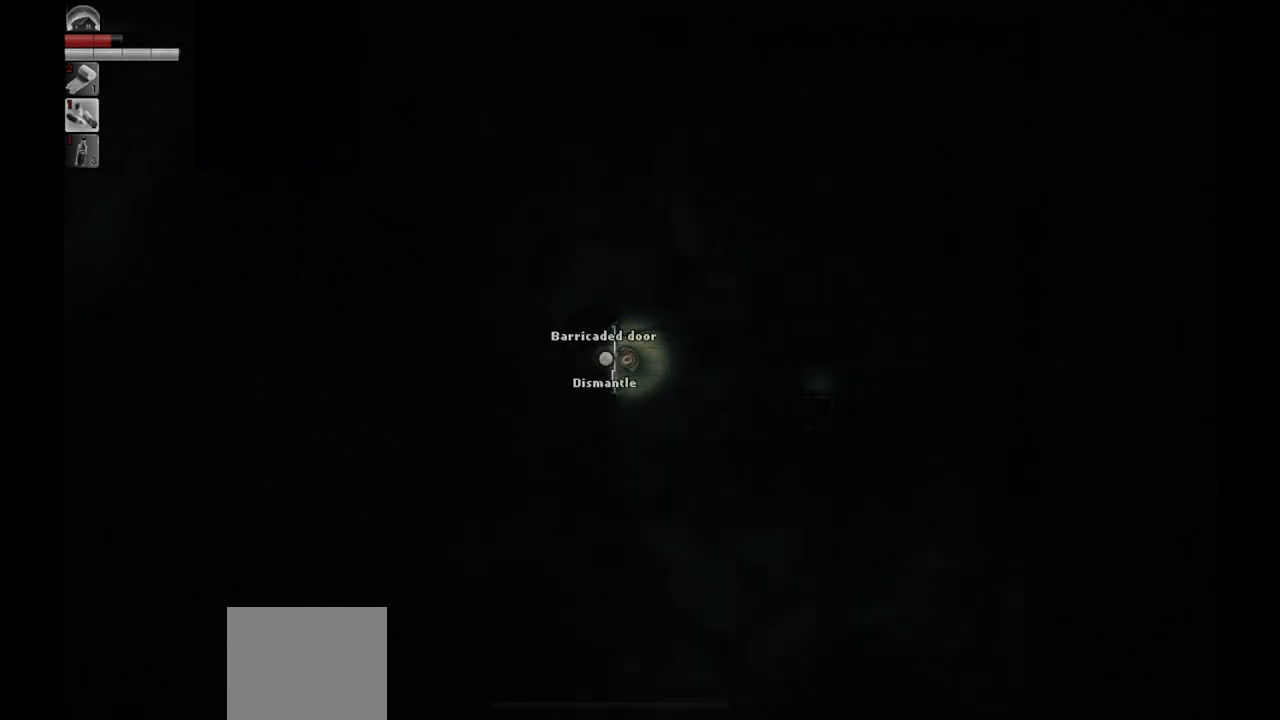
{"buttons": [], "left_stick": "center", "right_stick": "center", "events": []}
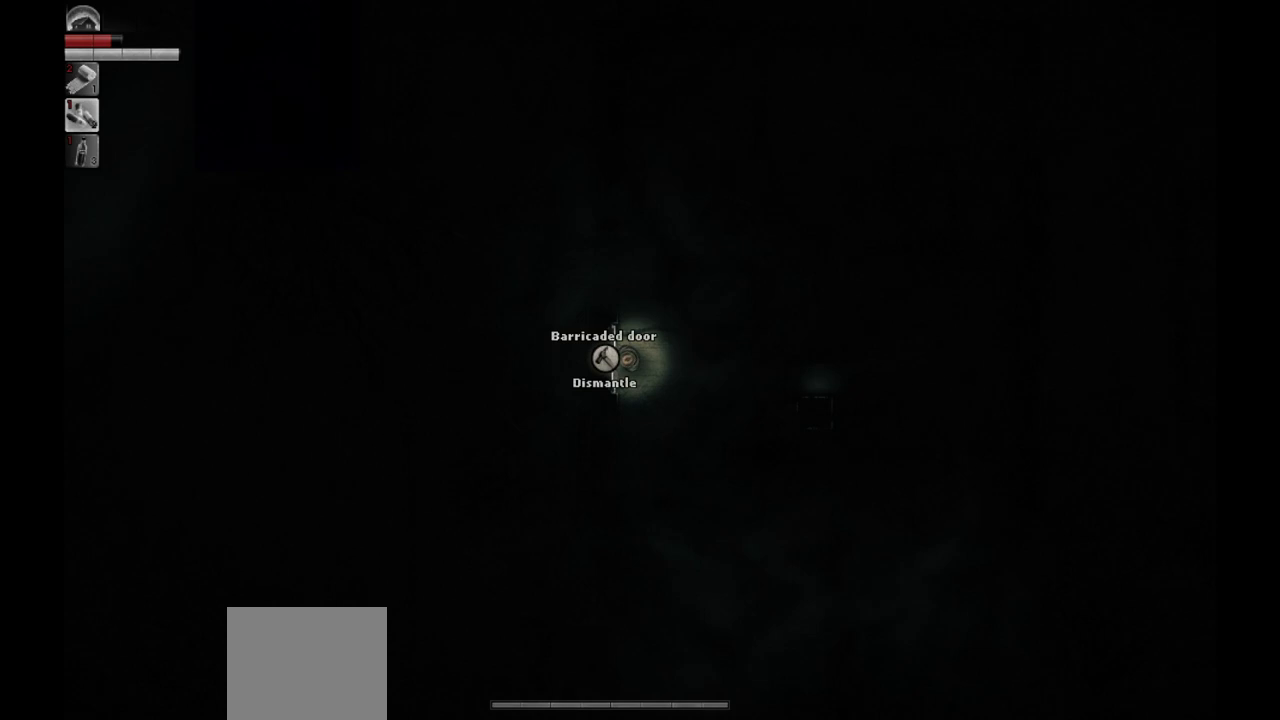
{"buttons": [], "left_stick": "center", "right_stick": "center", "events": []}
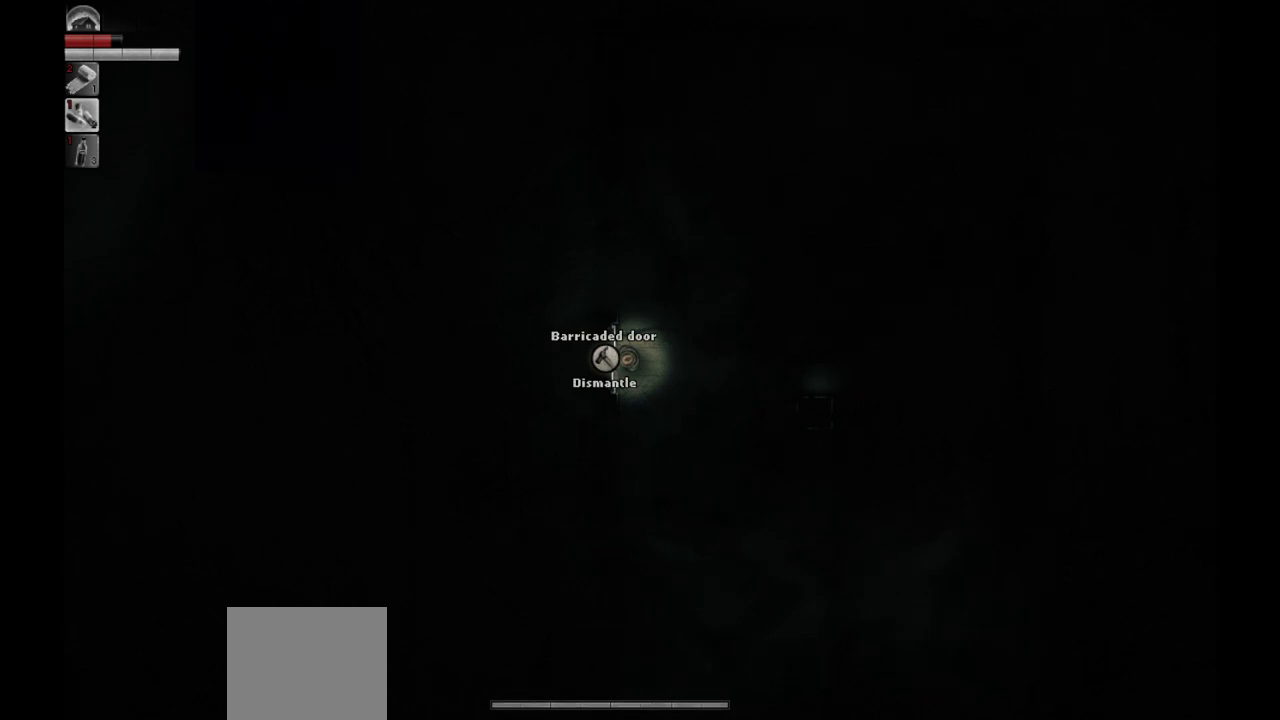
{"buttons": [], "left_stick": "down-right", "right_stick": "center", "events": [[33, "left_stick", "right"], [417, "left_stick", "down-right"]]}
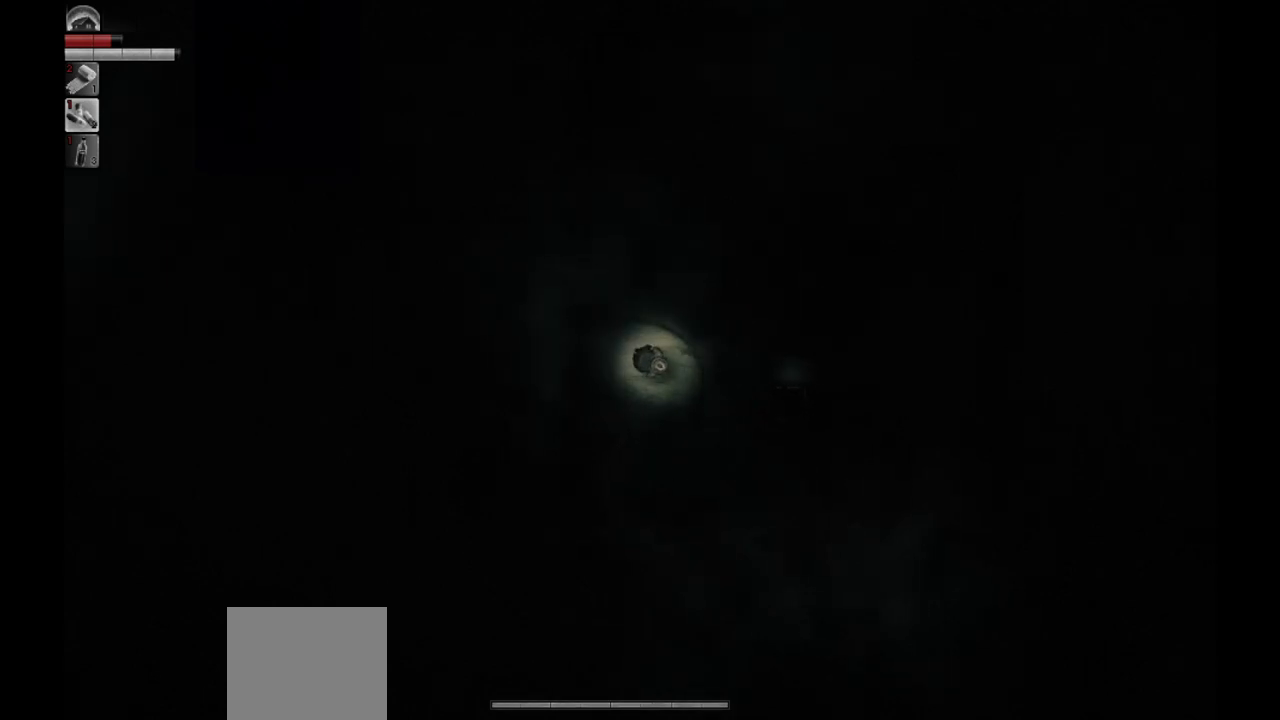
{"buttons": [], "left_stick": "center", "right_stick": "center", "events": [[317, "left_stick", "center"]]}